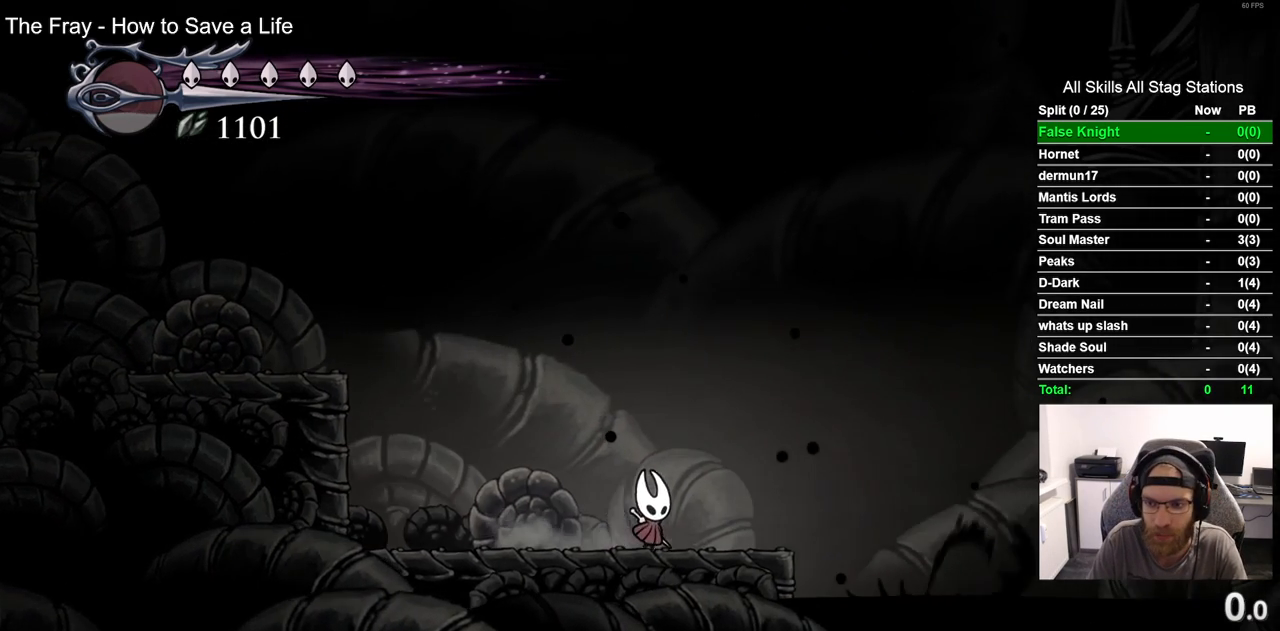
Gameplay with a controller (PlayStation layout); each line is a JSON object with the inputs held at the frame after it. "events" lists button and stick changes between this image and that frame as [ms after this image, input, new state], when the widget could be followed in between. Not read: R1.
{"buttons": ["CROSS", "DPAD_RIGHT"], "left_stick": "center", "right_stick": "center", "events": [[17, "CROSS", "down"], [267, "CROSS", "up"], [350, "CROSS", "down"]]}
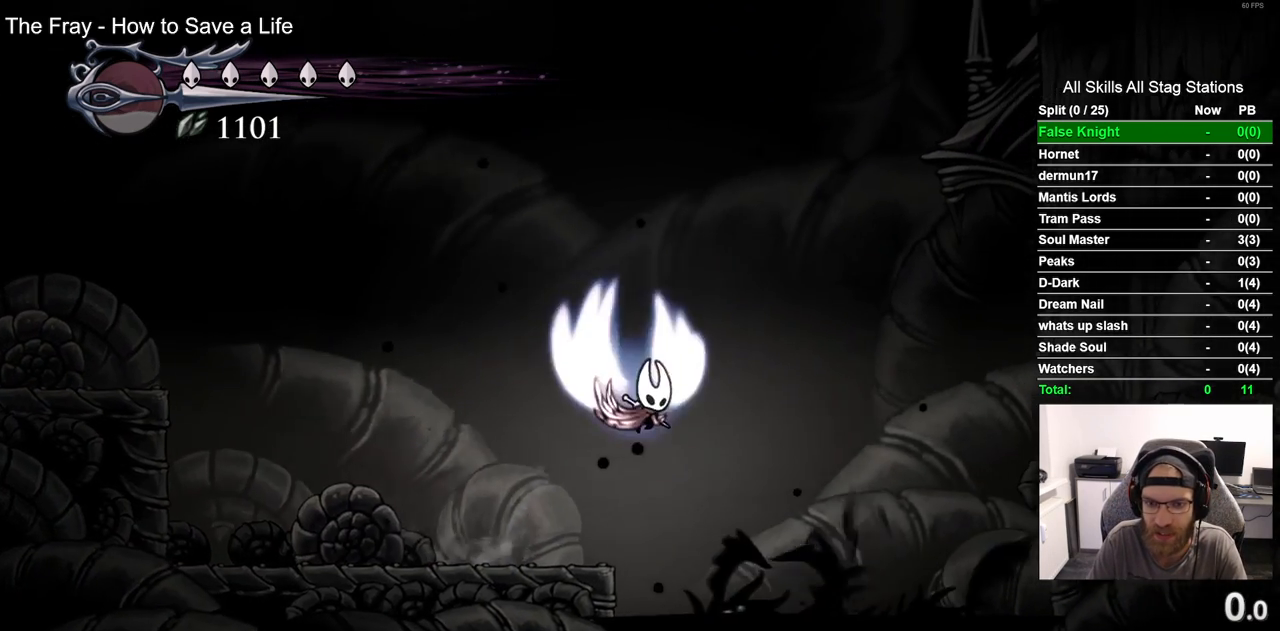
{"buttons": ["DPAD_RIGHT"], "left_stick": "center", "right_stick": "center", "events": [[167, "CROSS", "up"], [183, "R2", "down"], [433, "R2", "up"]]}
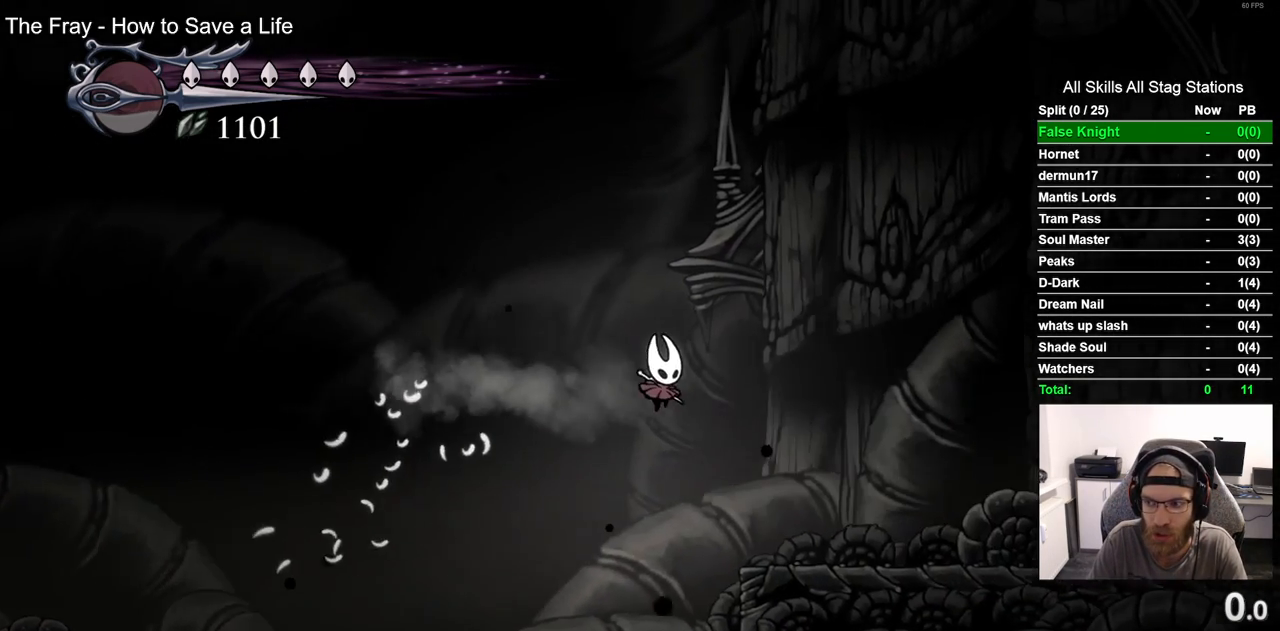
{"buttons": ["R2", "DPAD_RIGHT"], "left_stick": "center", "right_stick": "center", "events": [[333, "R2", "down"]]}
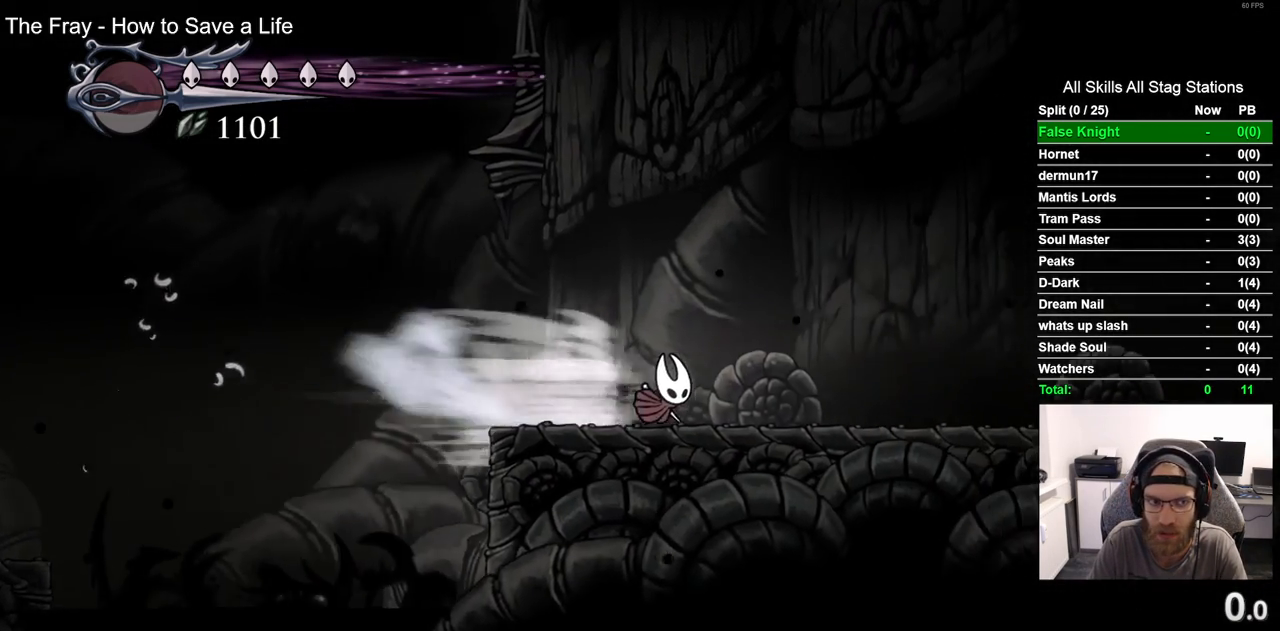
{"buttons": ["R2", "DPAD_RIGHT"], "left_stick": "center", "right_stick": "center", "events": [[67, "R2", "up"], [500, "R2", "down"]]}
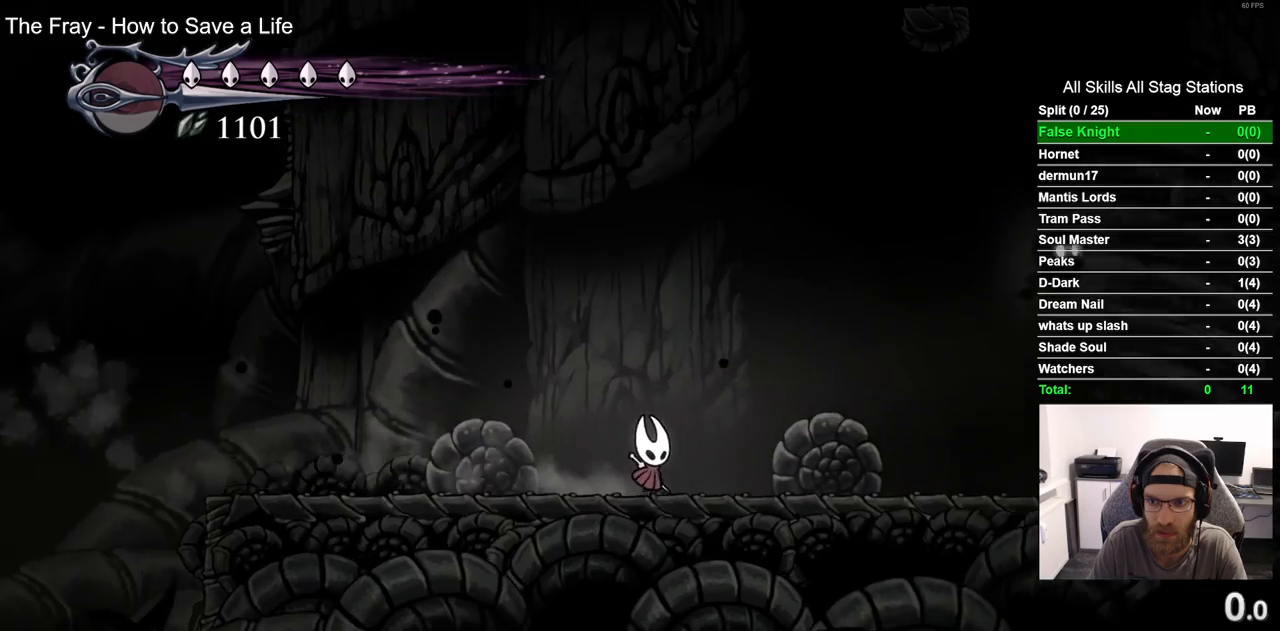
{"buttons": ["CROSS", "SQUARE", "DPAD_UP", "DPAD_RIGHT"], "left_stick": "center", "right_stick": "center", "events": [[233, "R2", "up"], [400, "CROSS", "down"], [467, "DPAD_UP", "down"], [467, "SQUARE", "down"]]}
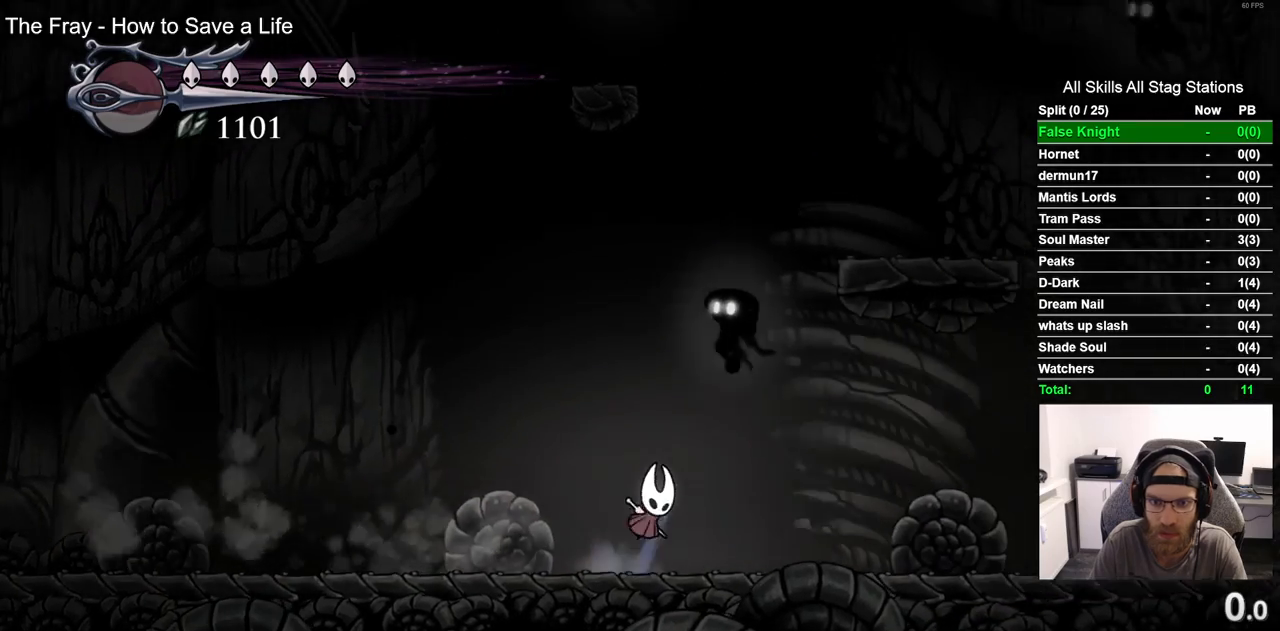
{"buttons": ["CROSS", "SQUARE", "DPAD_UP"], "left_stick": "center", "right_stick": "center", "events": [[50, "CROSS", "up"], [133, "DPAD_UP", "up"], [150, "DPAD_RIGHT", "up"], [150, "SQUARE", "up"], [367, "DPAD_UP", "down"], [400, "CROSS", "down"], [500, "SQUARE", "down"]]}
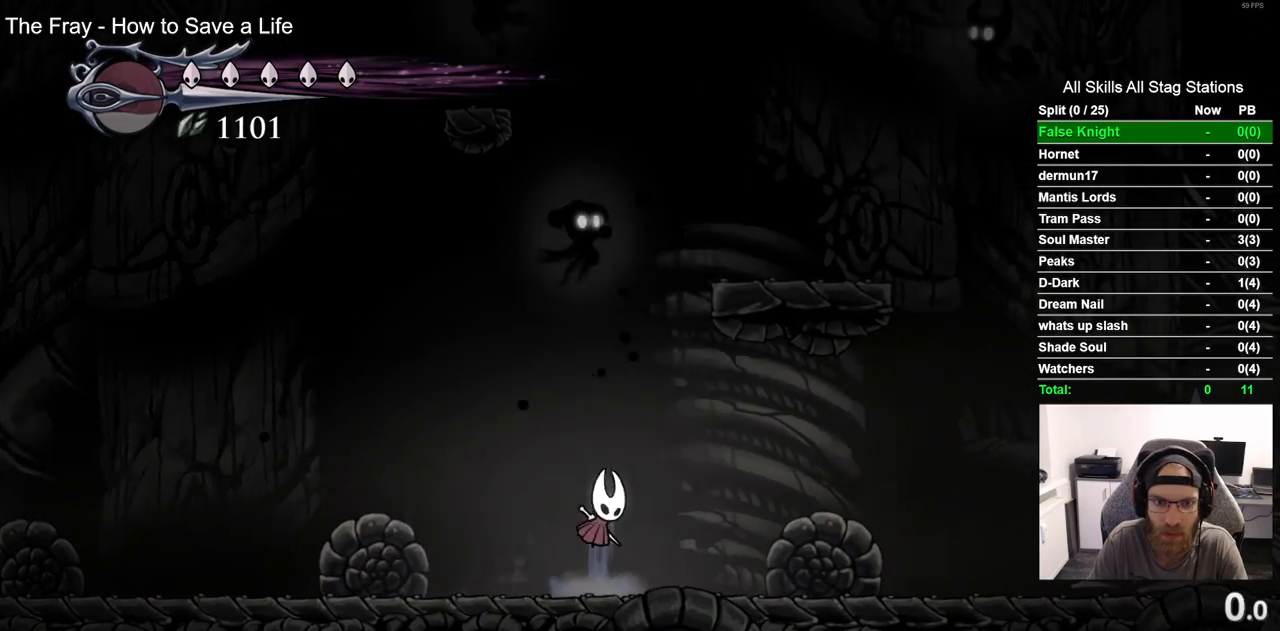
{"buttons": [], "left_stick": "center", "right_stick": "center", "events": [[183, "CROSS", "up"], [183, "SQUARE", "up"], [200, "DPAD_UP", "up"]]}
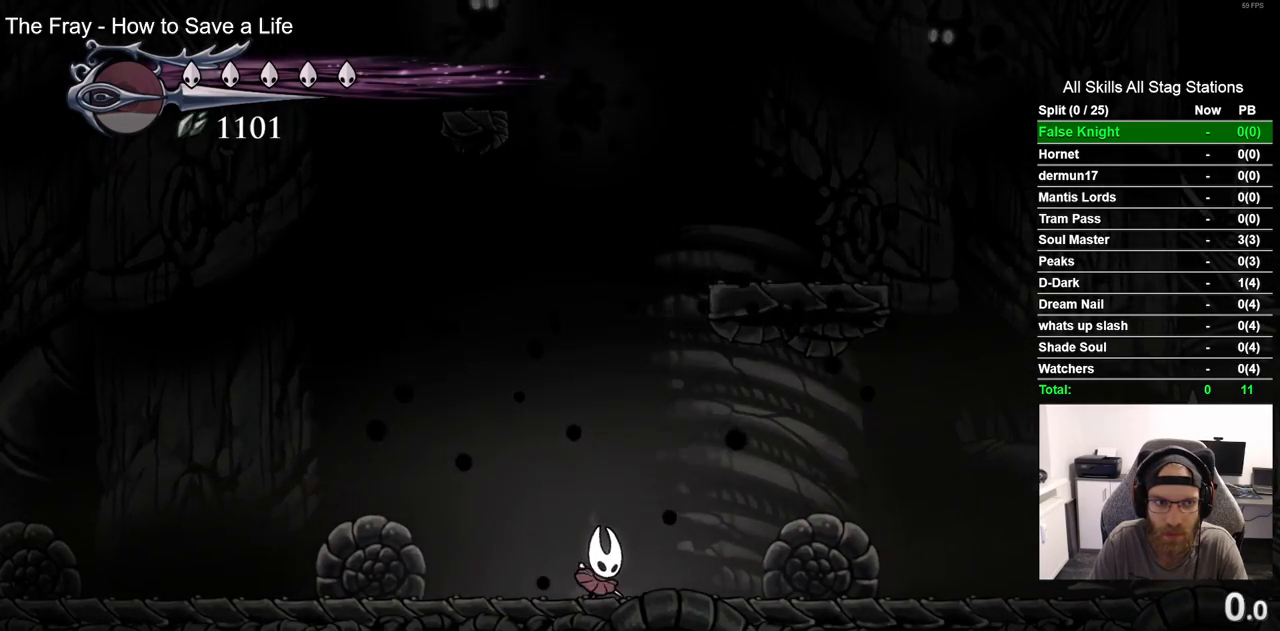
{"buttons": ["CROSS", "DPAD_RIGHT"], "left_stick": "center", "right_stick": "center", "events": [[17, "CROSS", "down"], [217, "CROSS", "up"], [300, "CROSS", "down"], [367, "DPAD_RIGHT", "down"]]}
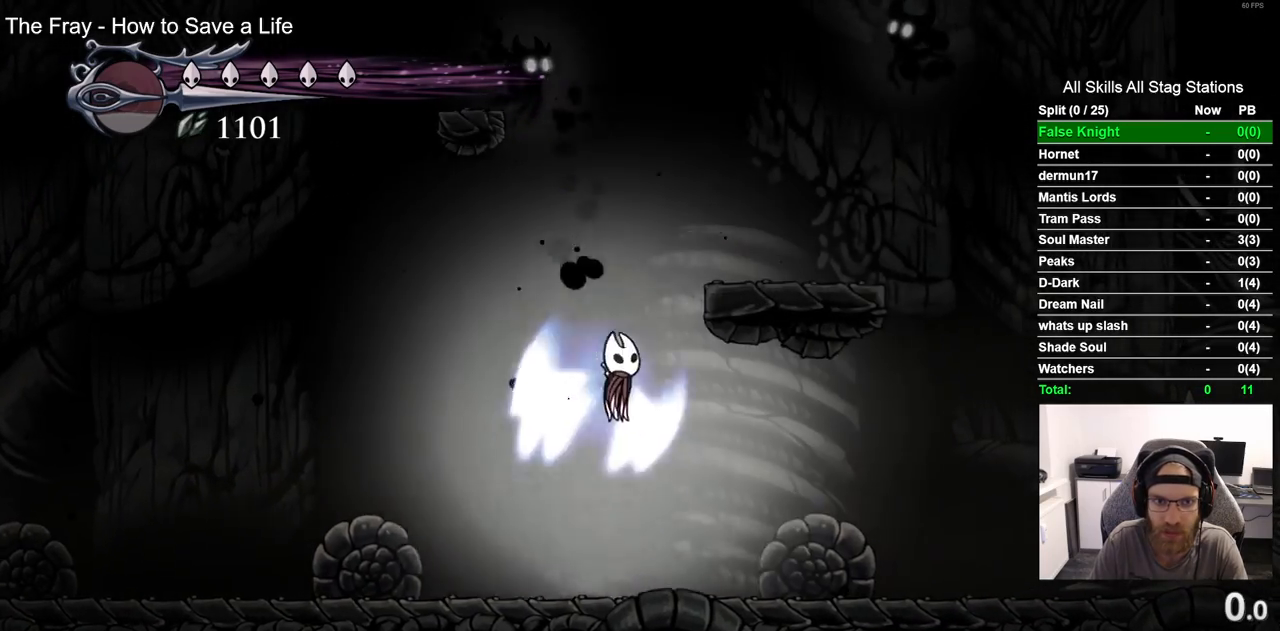
{"buttons": [], "left_stick": "center", "right_stick": "center", "events": [[183, "DPAD_LEFT", "down"], [183, "DPAD_RIGHT", "up"], [183, "DPAD_UP", "down"], [217, "DPAD_UP", "up"], [283, "DPAD_UP", "down"], [283, "SQUARE", "down"], [333, "CROSS", "up"], [367, "DPAD_UP", "up"], [417, "DPAD_LEFT", "up"], [433, "SQUARE", "up"]]}
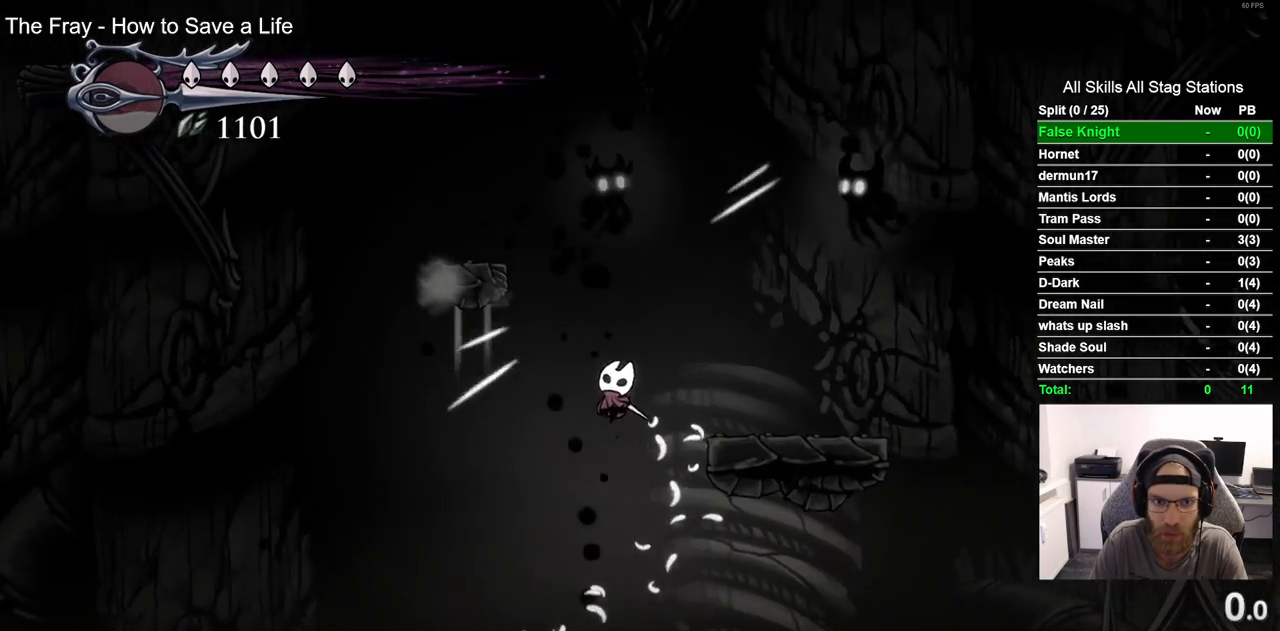
{"buttons": [], "left_stick": "center", "right_stick": "center", "events": []}
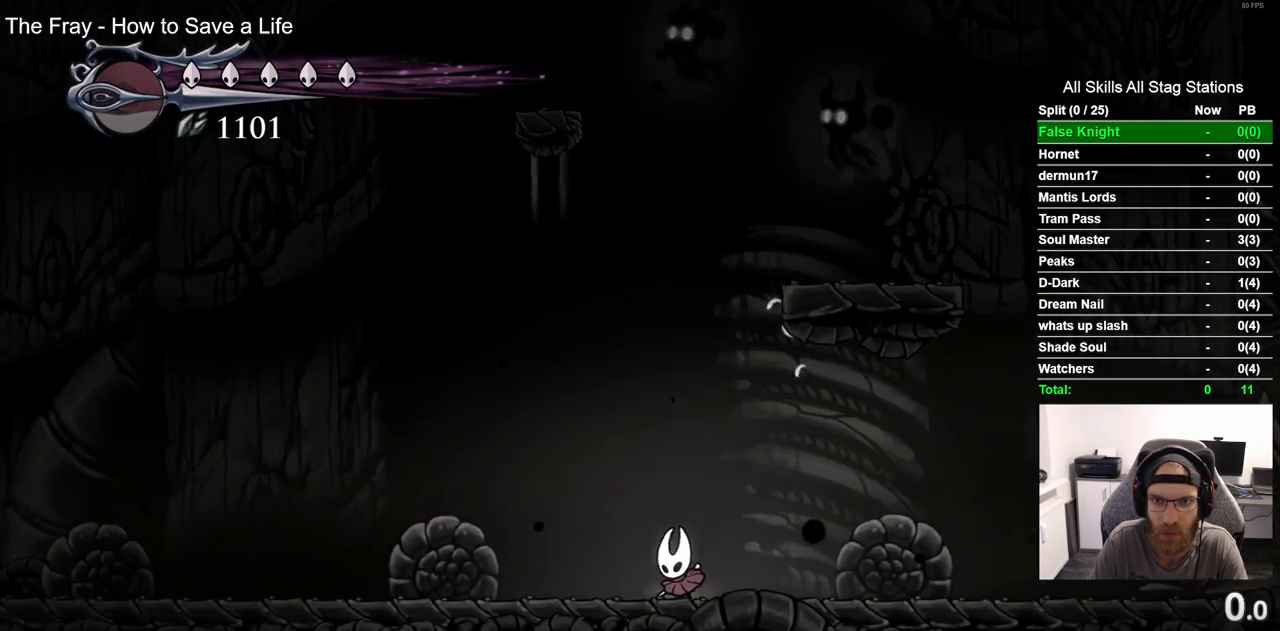
{"buttons": ["CROSS", "SQUARE", "DPAD_UP"], "left_stick": "center", "right_stick": "center", "events": [[50, "DPAD_RIGHT", "down"], [133, "CROSS", "down"], [167, "DPAD_UP", "down"], [183, "DPAD_RIGHT", "up"], [350, "DPAD_LEFT", "down"], [450, "SQUARE", "down"], [483, "DPAD_LEFT", "up"]]}
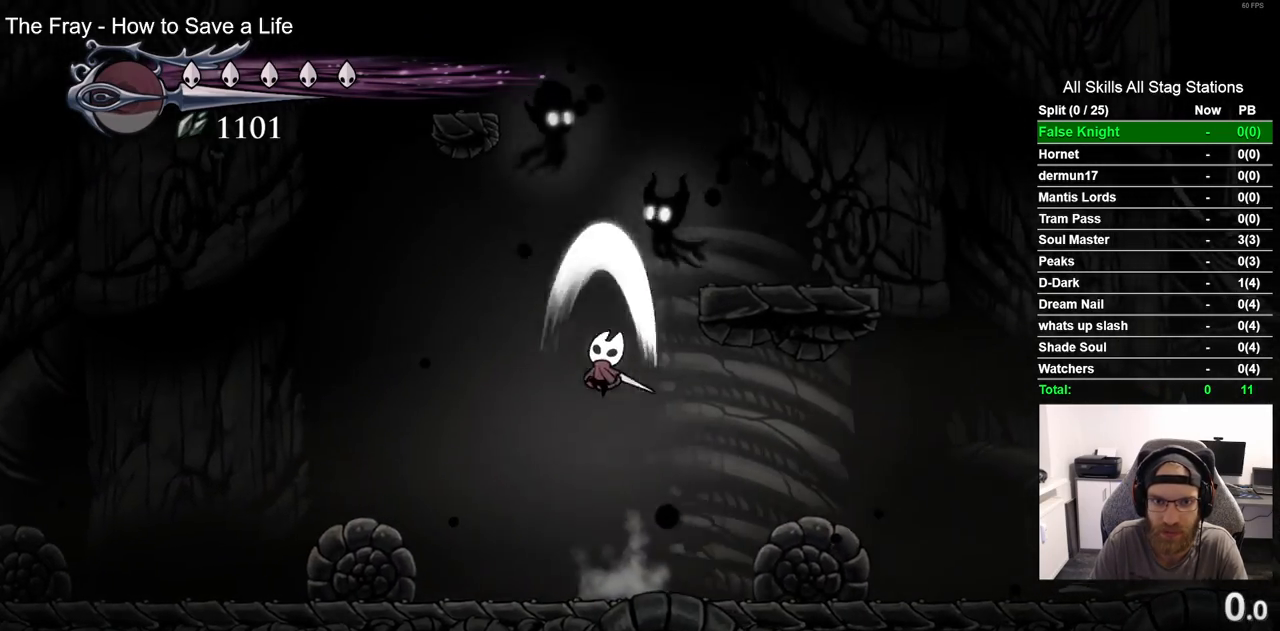
{"buttons": ["DPAD_UP"], "left_stick": "center", "right_stick": "center", "events": [[67, "CROSS", "up"], [67, "DPAD_UP", "up"], [100, "SQUARE", "up"], [500, "DPAD_UP", "down"]]}
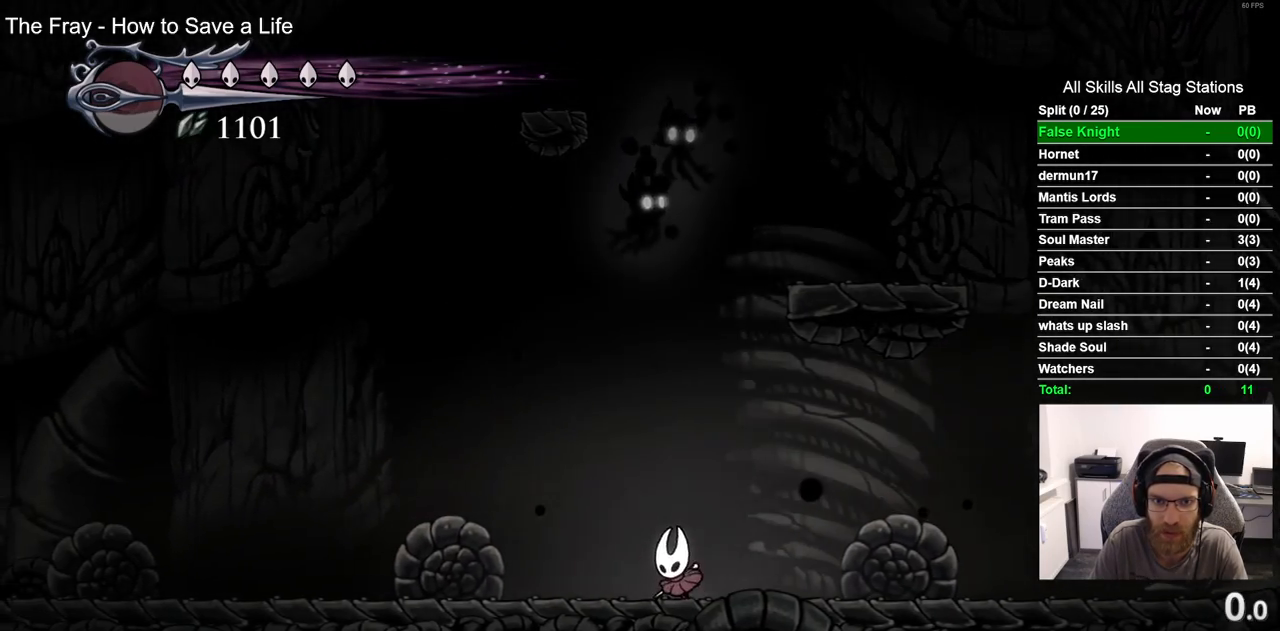
{"buttons": [], "left_stick": "center", "right_stick": "center", "events": [[17, "CROSS", "down"], [300, "SQUARE", "down"], [350, "DPAD_UP", "up"], [433, "SQUARE", "up"], [467, "CROSS", "up"]]}
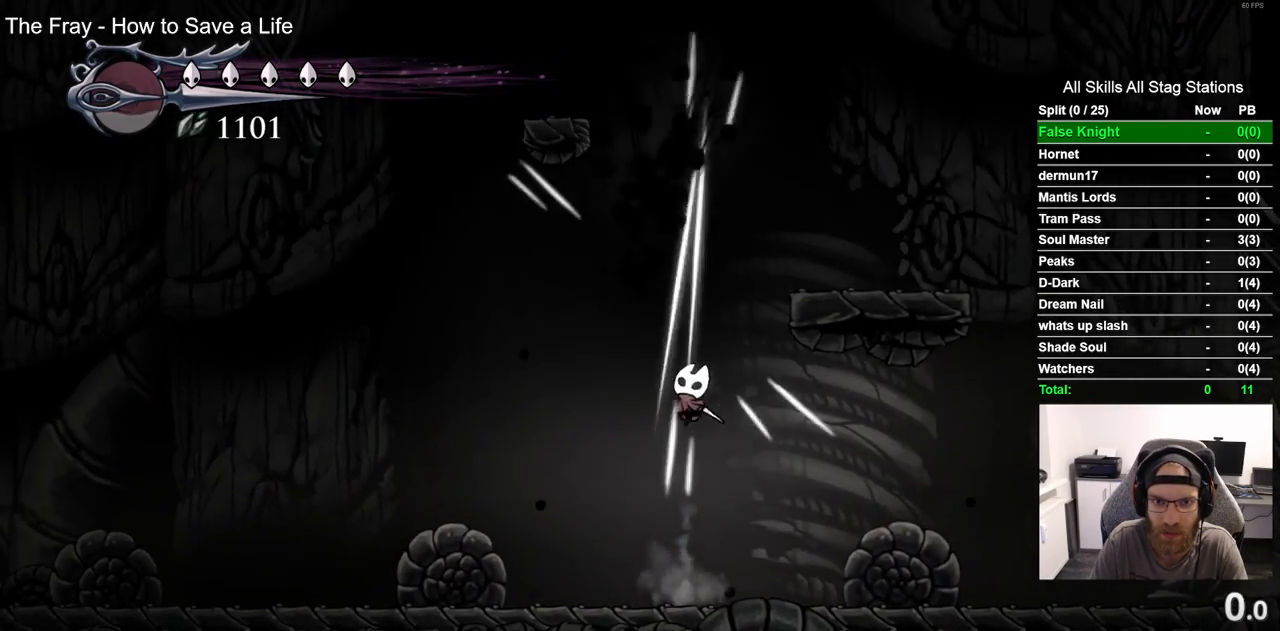
{"buttons": ["CROSS", "DPAD_UP"], "left_stick": "center", "right_stick": "center", "events": [[383, "CROSS", "down"], [433, "DPAD_UP", "down"]]}
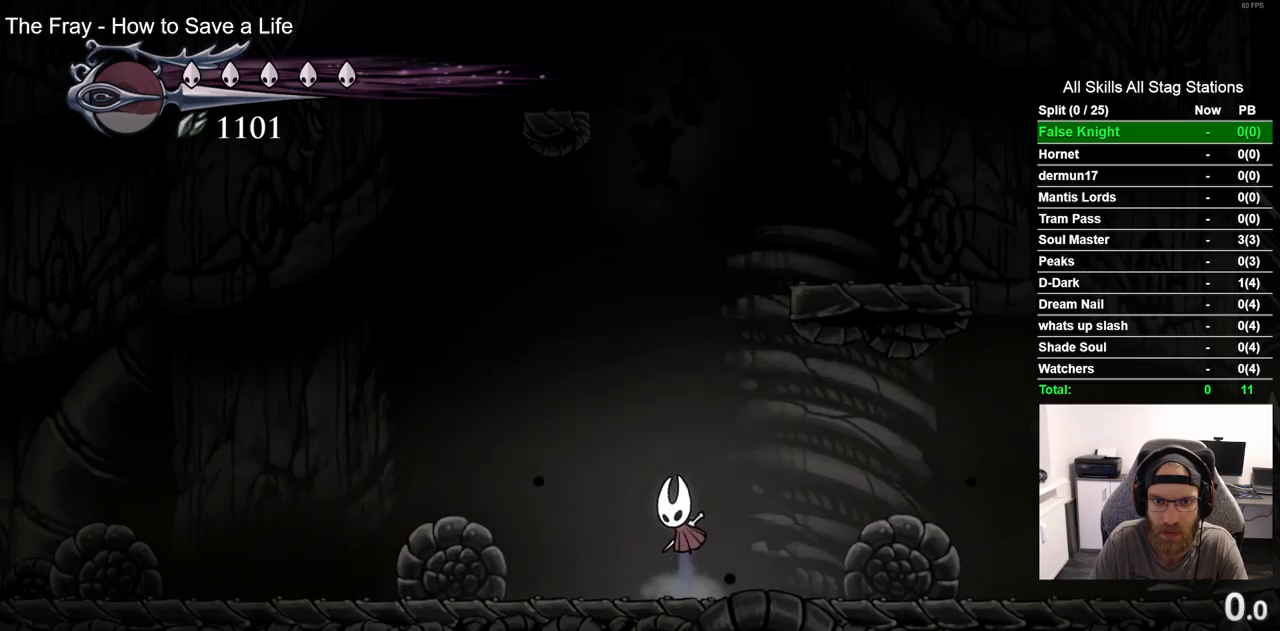
{"buttons": ["CROSS", "DPAD_UP", "DPAD_RIGHT"], "left_stick": "center", "right_stick": "center", "events": [[117, "CROSS", "up"], [167, "DPAD_RIGHT", "down"], [183, "CROSS", "down"]]}
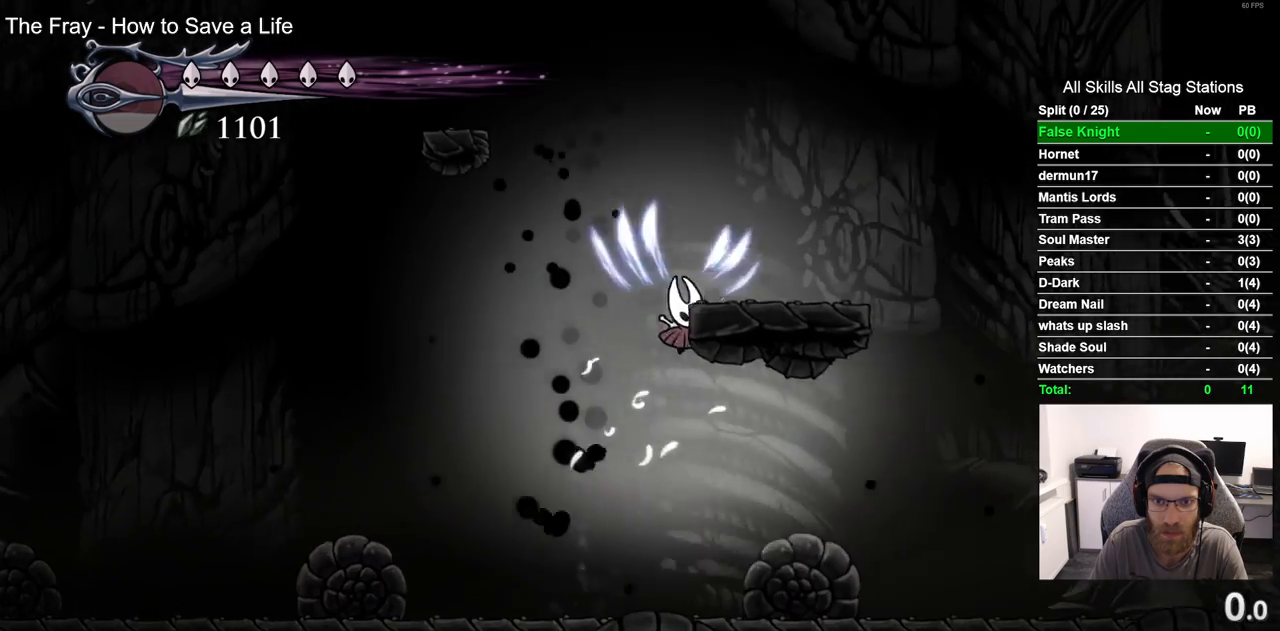
{"buttons": ["CROSS", "DPAD_LEFT"], "left_stick": "center", "right_stick": "center", "events": [[117, "CROSS", "up"], [167, "DPAD_UP", "up"], [217, "DPAD_RIGHT", "up"], [333, "DPAD_LEFT", "down"], [367, "CROSS", "down"]]}
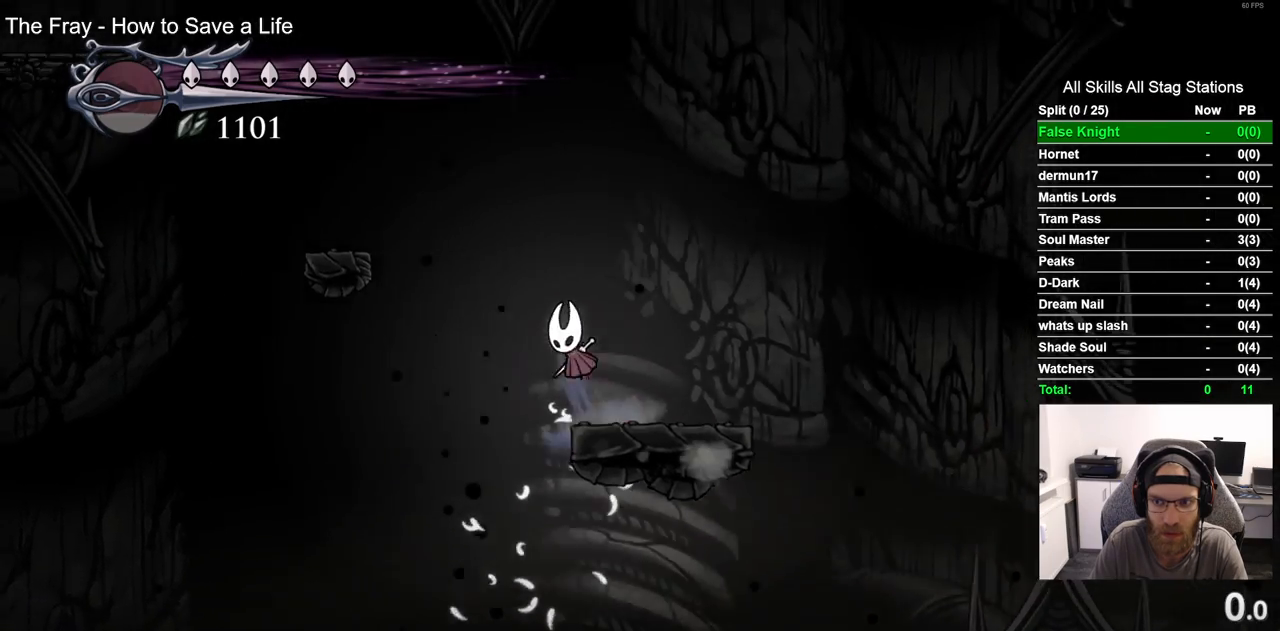
{"buttons": ["DPAD_LEFT"], "left_stick": "center", "right_stick": "center", "events": [[367, "CROSS", "up"]]}
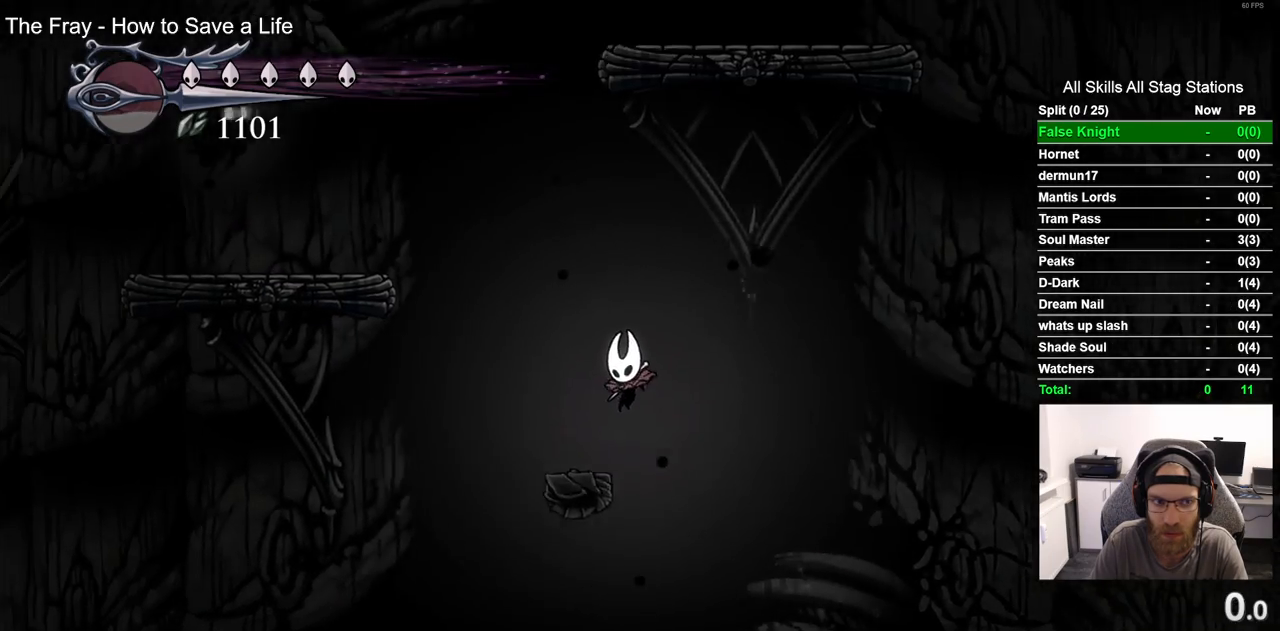
{"buttons": ["CROSS", "DPAD_LEFT"], "left_stick": "center", "right_stick": "center", "events": [[167, "CROSS", "down"]]}
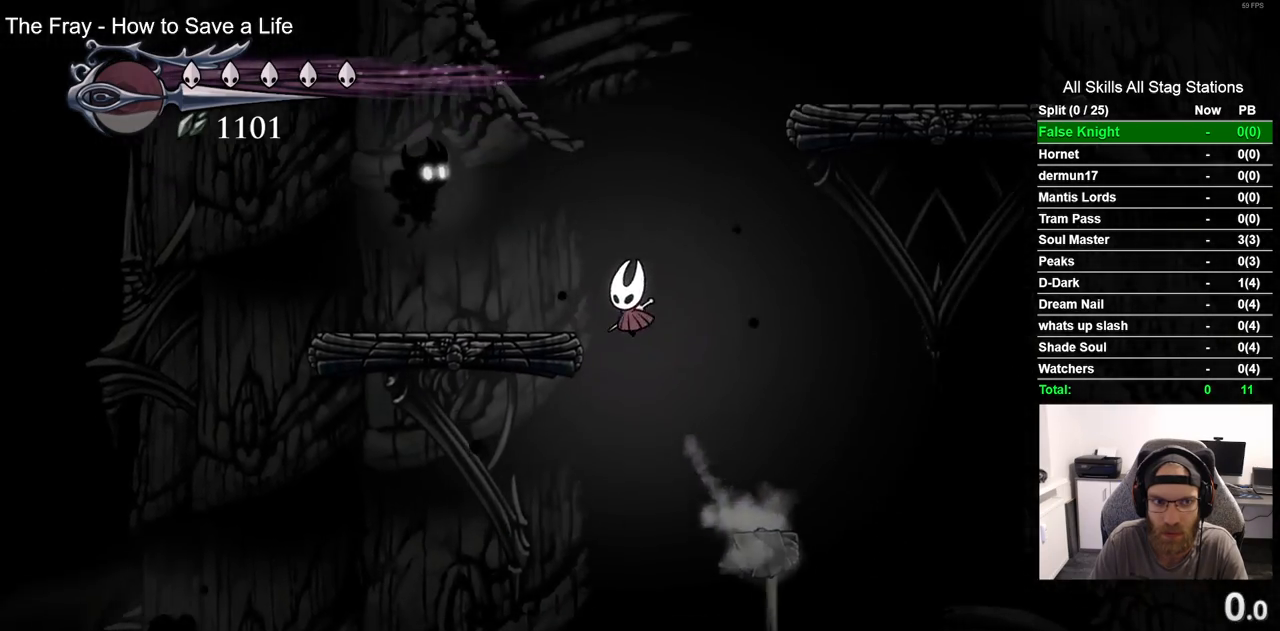
{"buttons": ["CROSS", "DPAD_RIGHT"], "left_stick": "center", "right_stick": "center", "events": [[100, "CROSS", "up"], [117, "DPAD_LEFT", "up"], [300, "DPAD_RIGHT", "down"], [317, "CROSS", "down"]]}
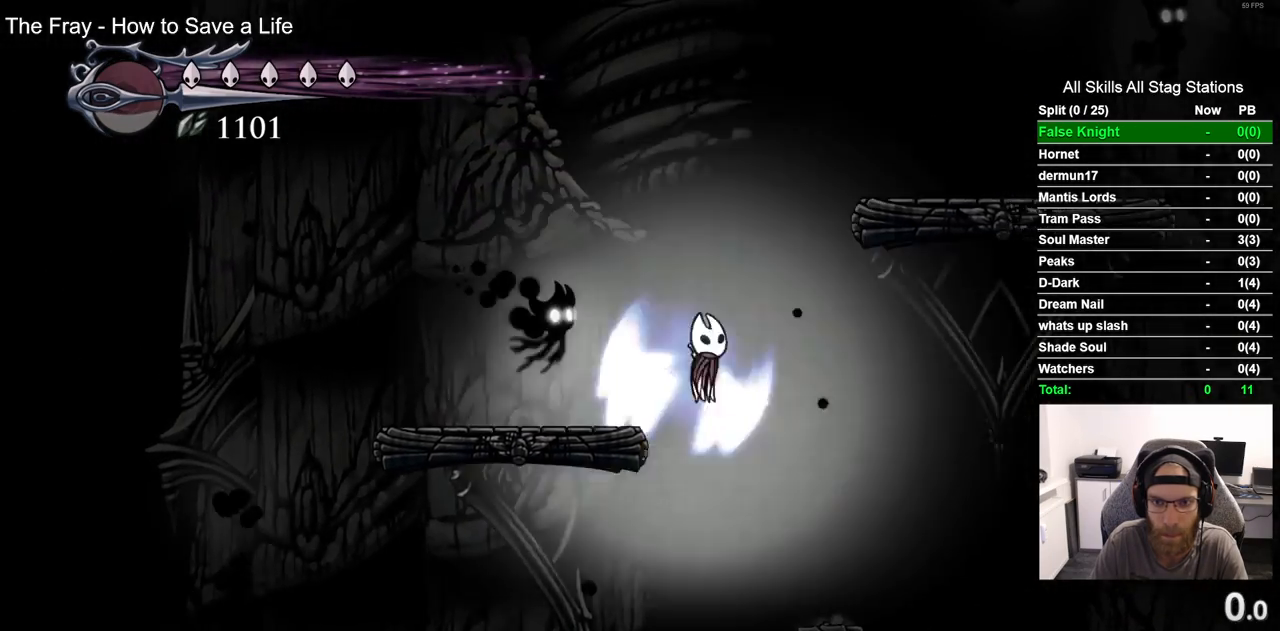
{"buttons": ["DPAD_RIGHT"], "left_stick": "center", "right_stick": "center", "events": [[417, "CROSS", "up"]]}
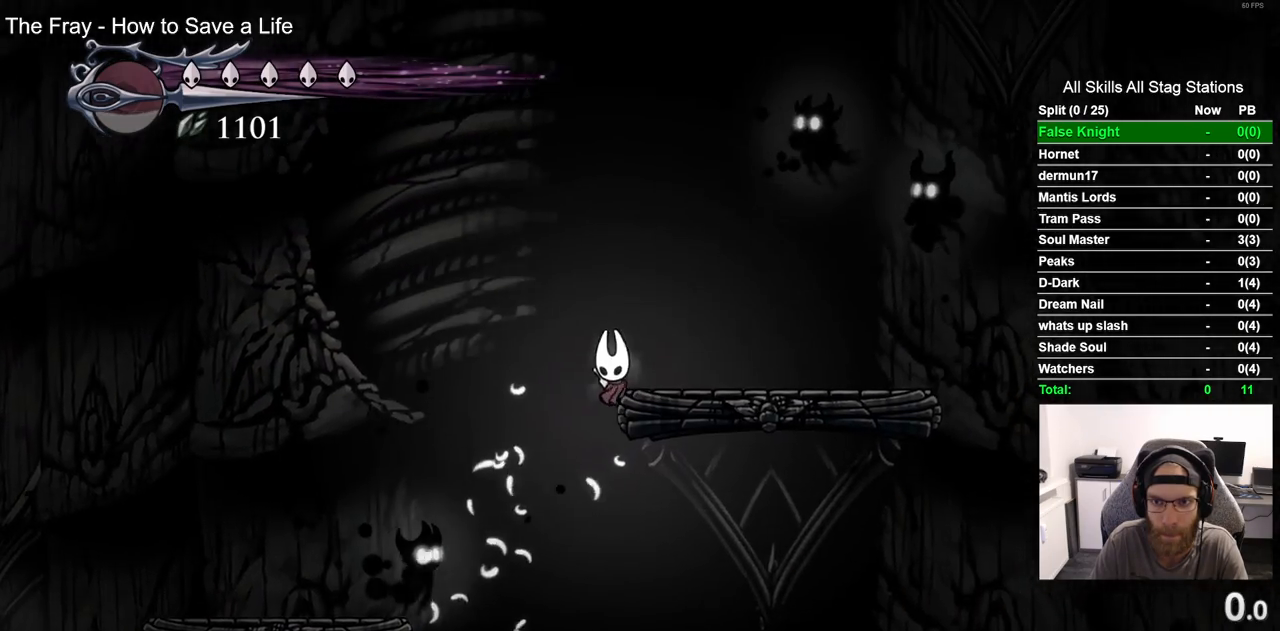
{"buttons": [], "left_stick": "center", "right_stick": "center", "events": [[500, "DPAD_RIGHT", "up"]]}